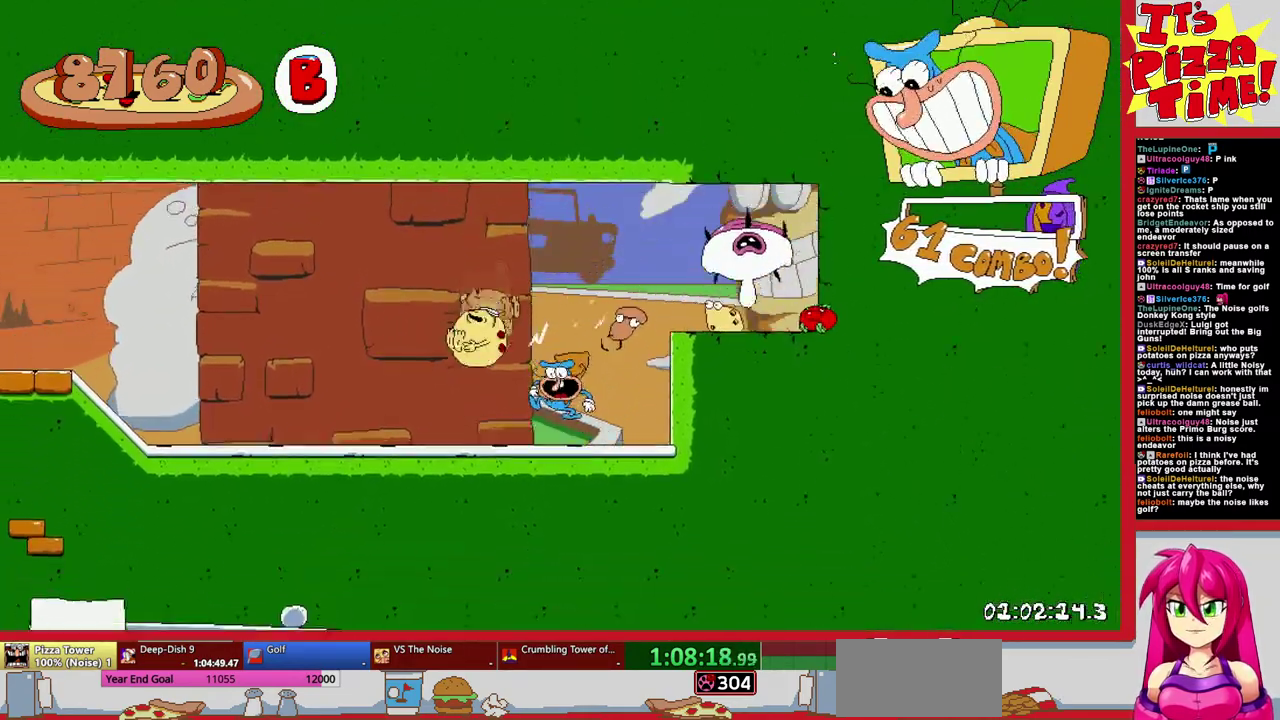
Gameplay with a controller (Nintendo layout); each line is a JSON object with the inputs held at the frame after it. "events" lists button and stick changes between this image and that frame as [ms after this image, input, new state], when the widget could be followed in between. Not read: L3 R2 R3.
{"buttons": ["R1", "DPAD_DOWN", "DPAD_LEFT"], "events": [[83, "Y", "up"], [400, "Y", "down"], [450, "DPAD_DOWN", "down"], [450, "R1", "down"], [500, "Y", "up"]]}
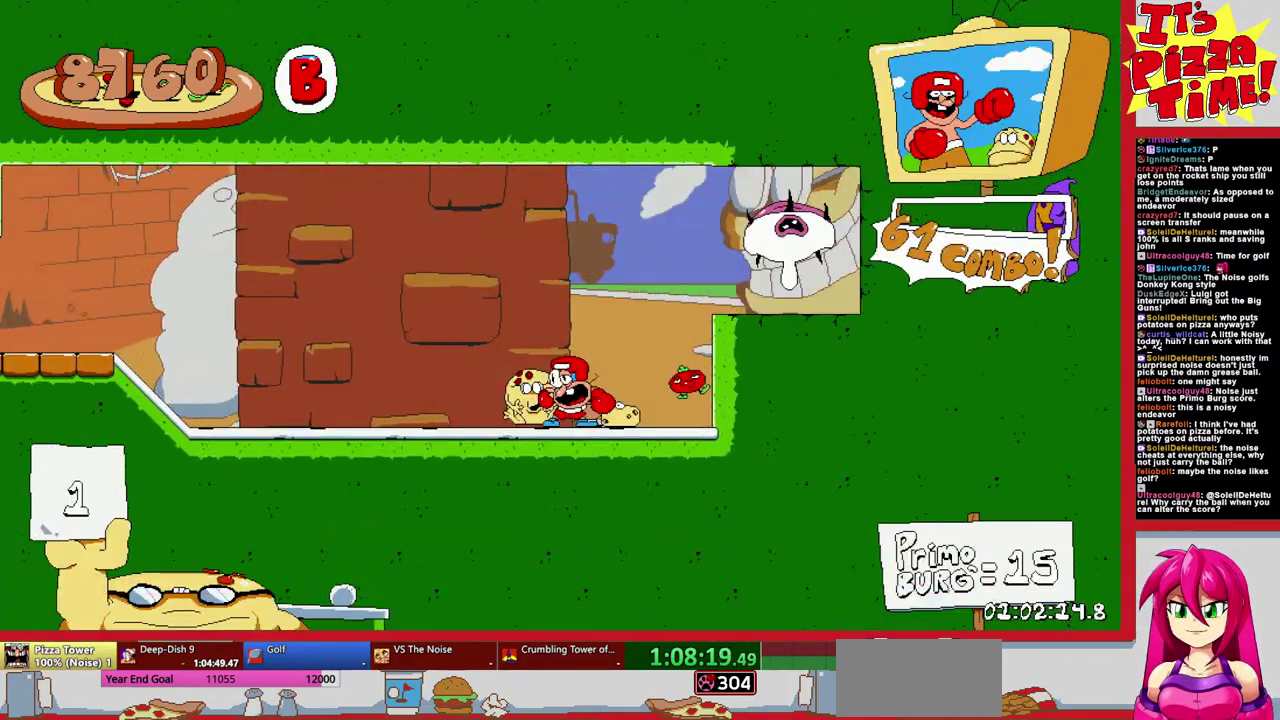
{"buttons": ["R1", "DPAD_LEFT"], "events": [[300, "DPAD_DOWN", "up"]]}
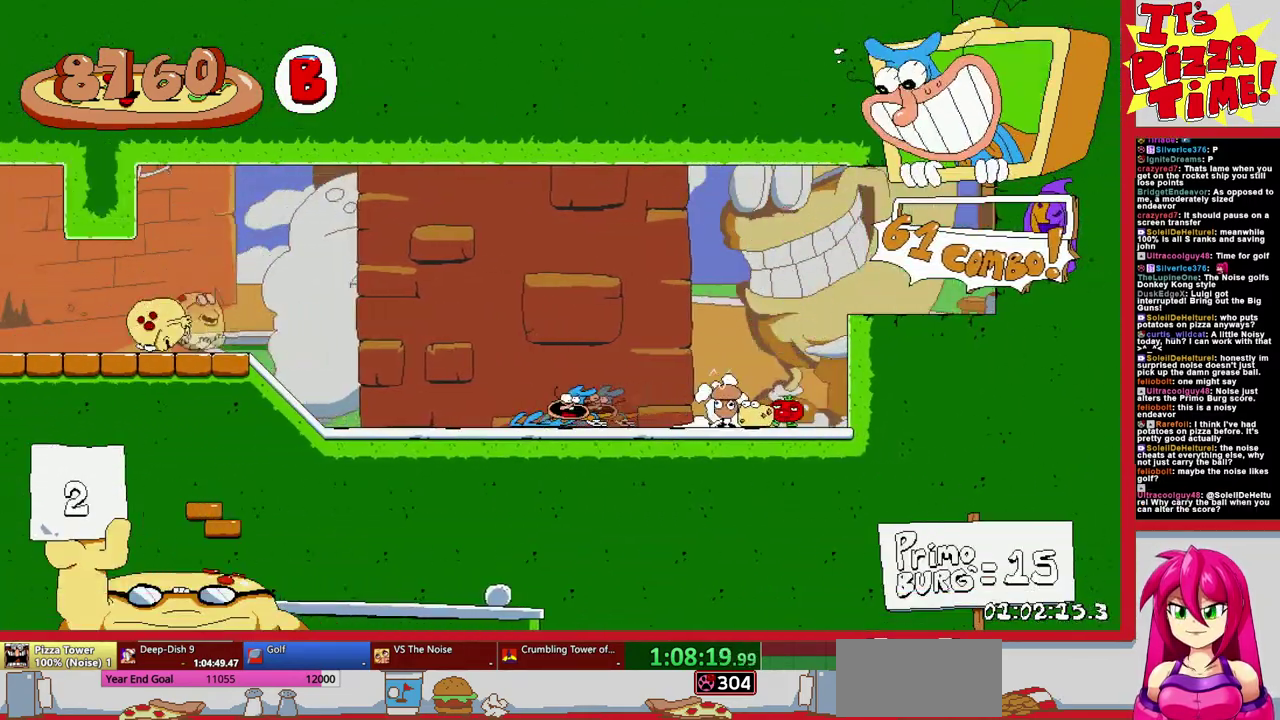
{"buttons": ["B", "R1", "DPAD_LEFT"], "events": [[383, "B", "down"]]}
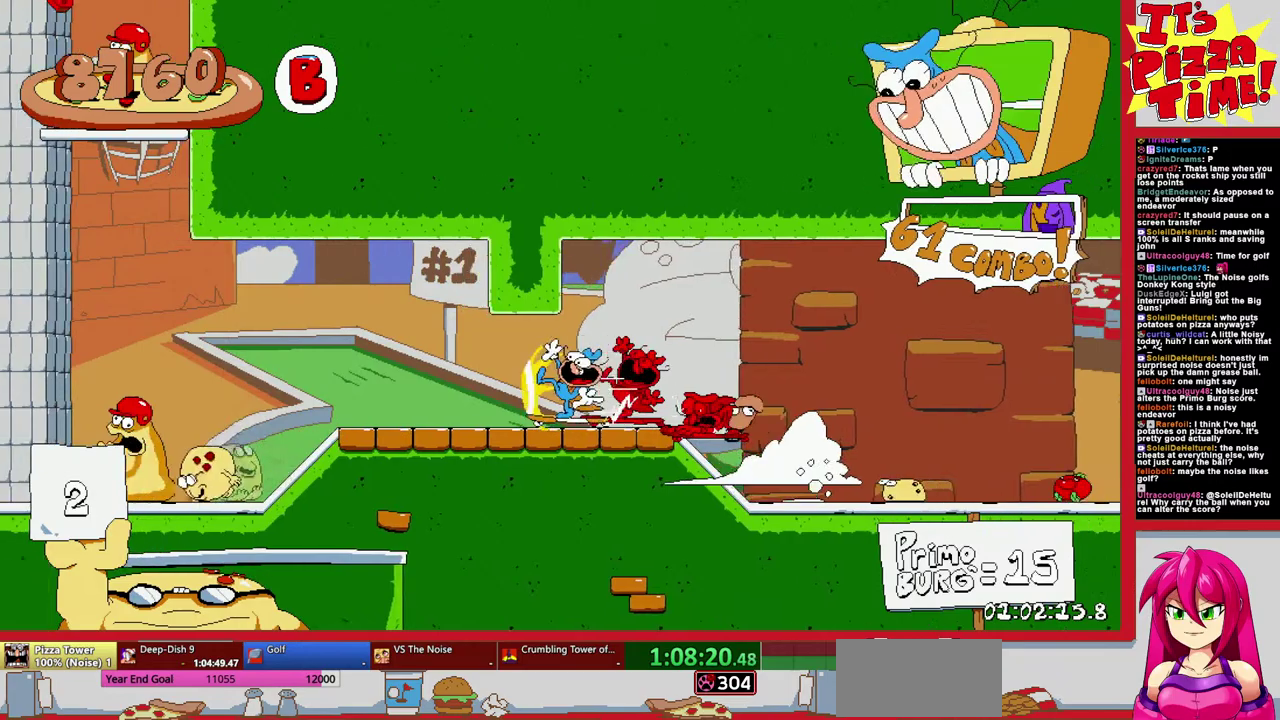
{"buttons": ["DPAD_RIGHT"], "events": [[50, "B", "up"], [233, "Y", "down"], [267, "R1", "up"], [350, "DPAD_LEFT", "up"], [350, "Y", "up"], [417, "DPAD_RIGHT", "down"]]}
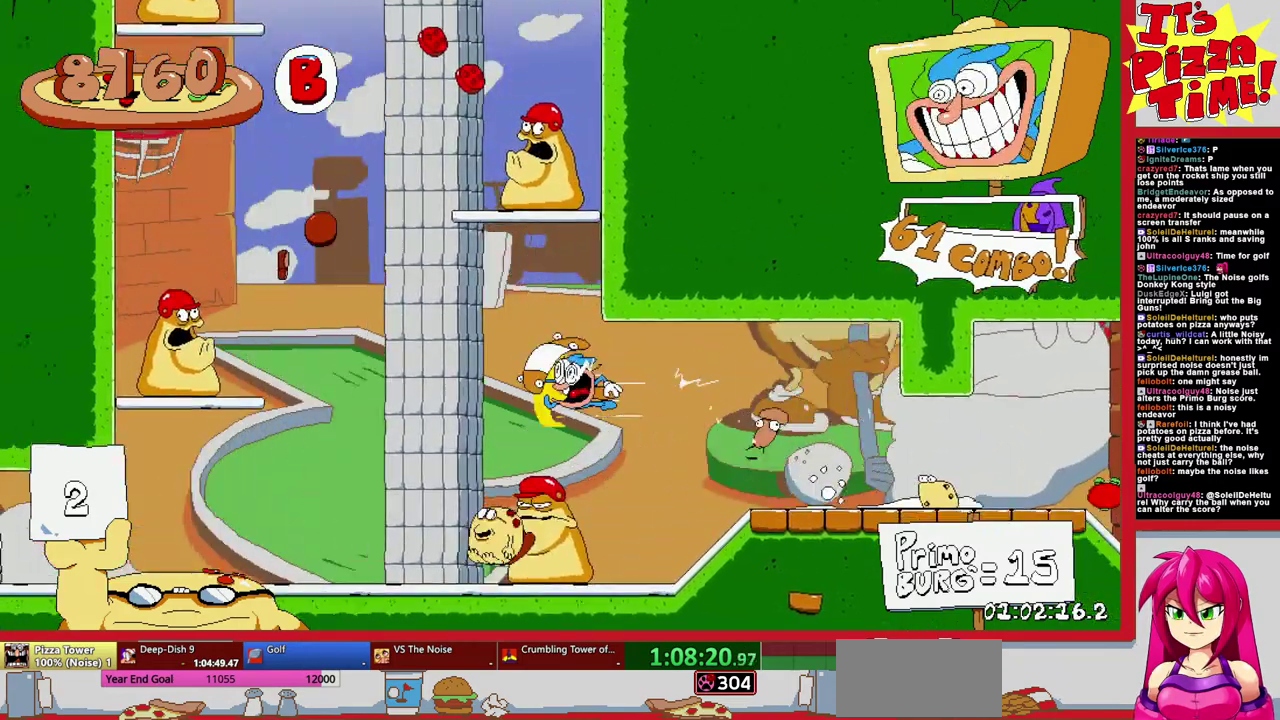
{"buttons": [], "events": [[17, "DPAD_RIGHT", "up"]]}
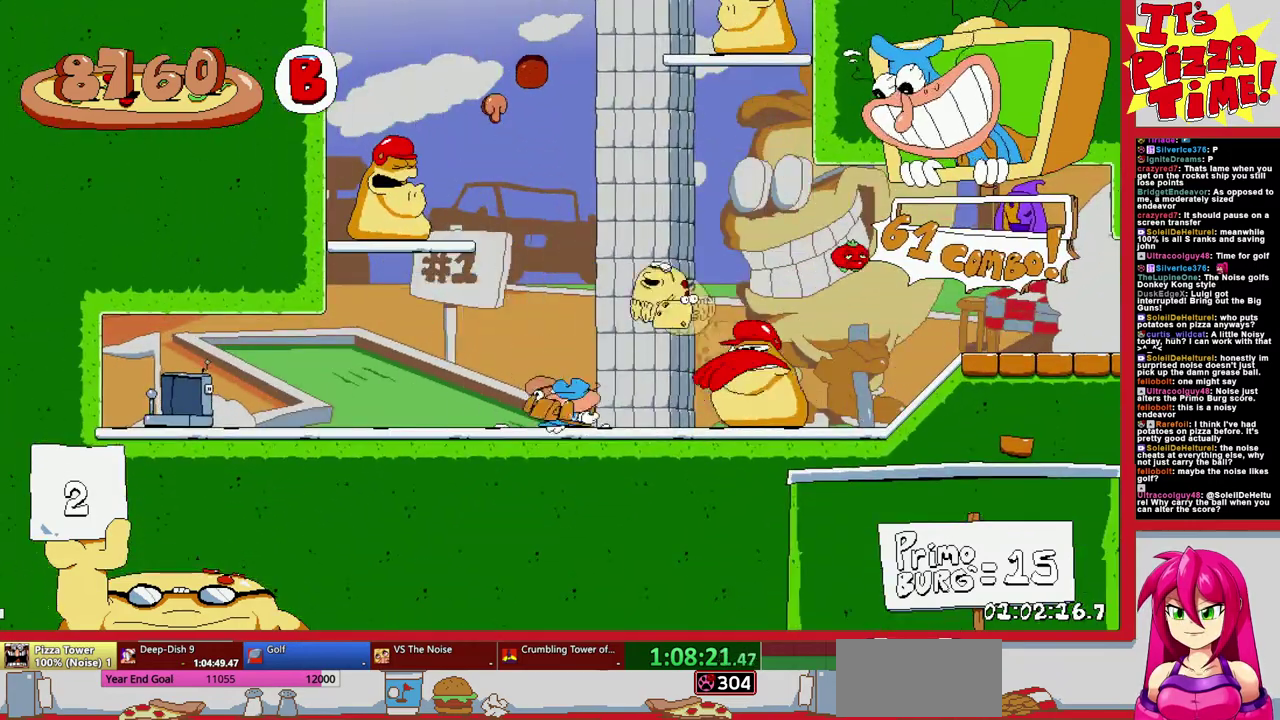
{"buttons": ["DPAD_RIGHT"], "events": [[233, "DPAD_RIGHT", "down"]]}
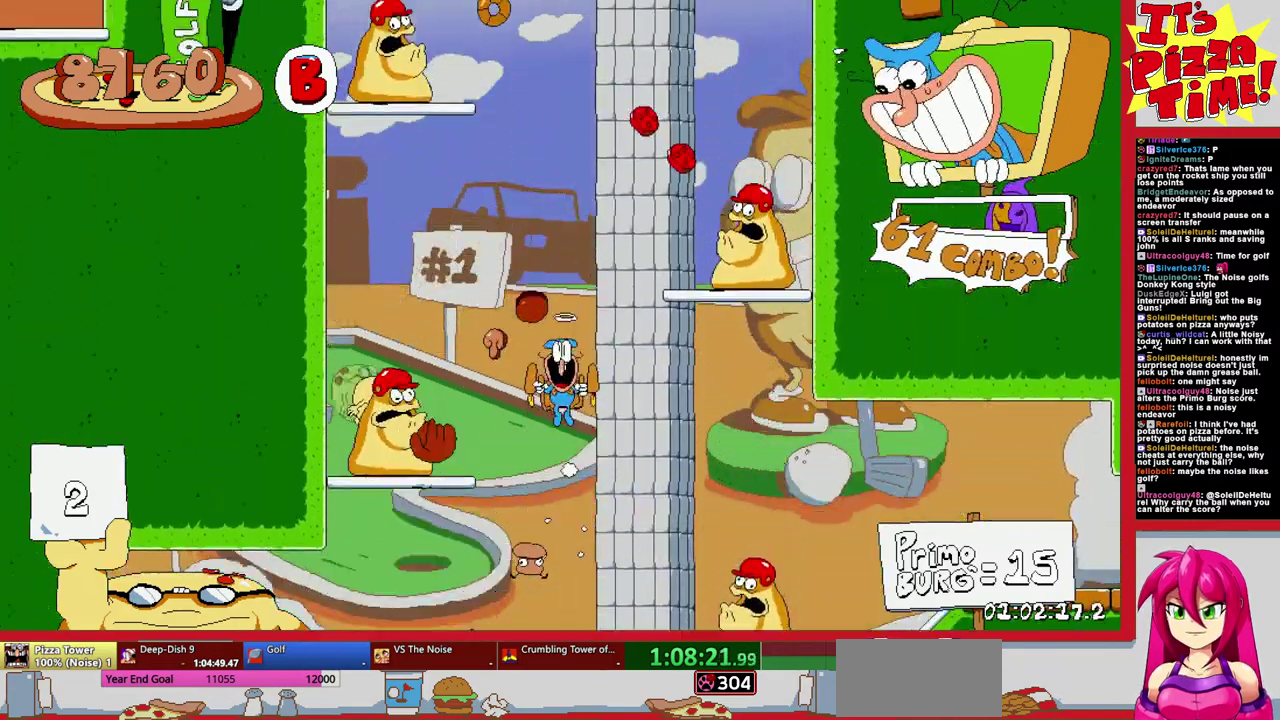
{"buttons": ["R1", "DPAD_RIGHT"], "events": [[17, "DPAD_RIGHT", "up"], [133, "DPAD_RIGHT", "down"], [250, "Y", "down"], [350, "Y", "up"], [400, "R1", "down"]]}
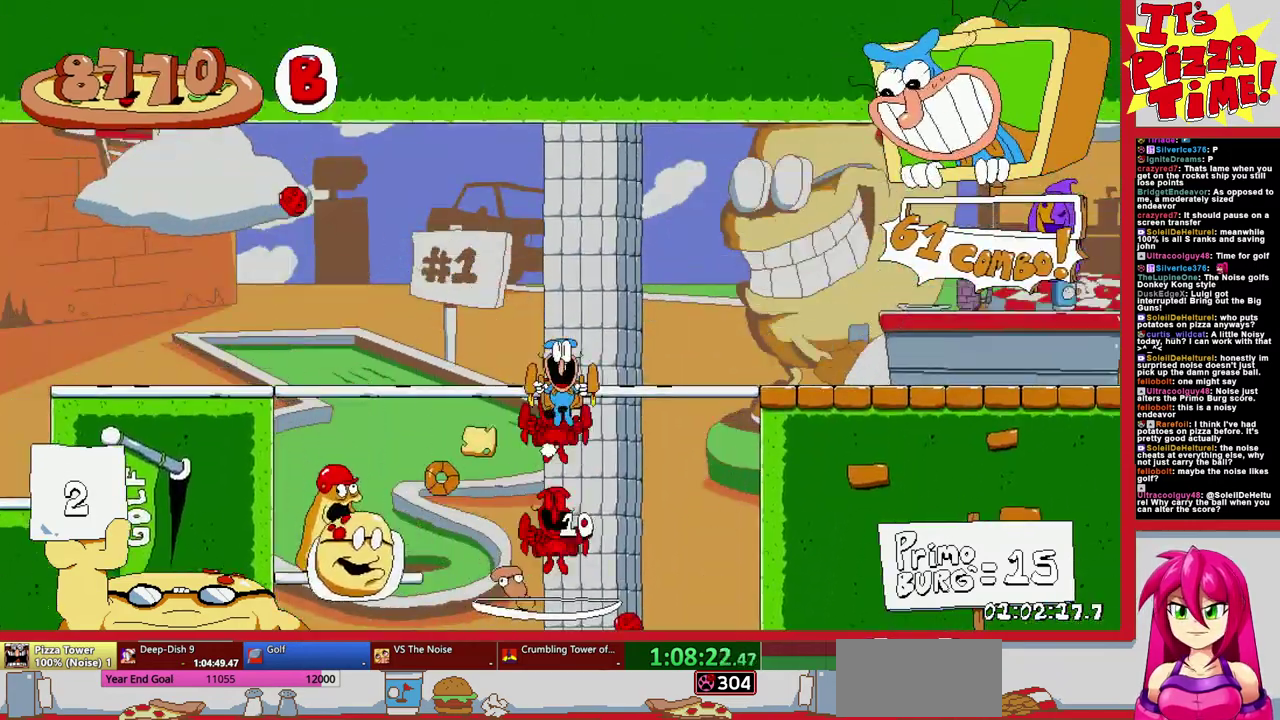
{"buttons": [], "events": [[83, "Y", "down"], [167, "DPAD_RIGHT", "up"], [167, "Y", "up"], [183, "R1", "up"], [217, "DPAD_LEFT", "down"], [350, "DPAD_LEFT", "up"]]}
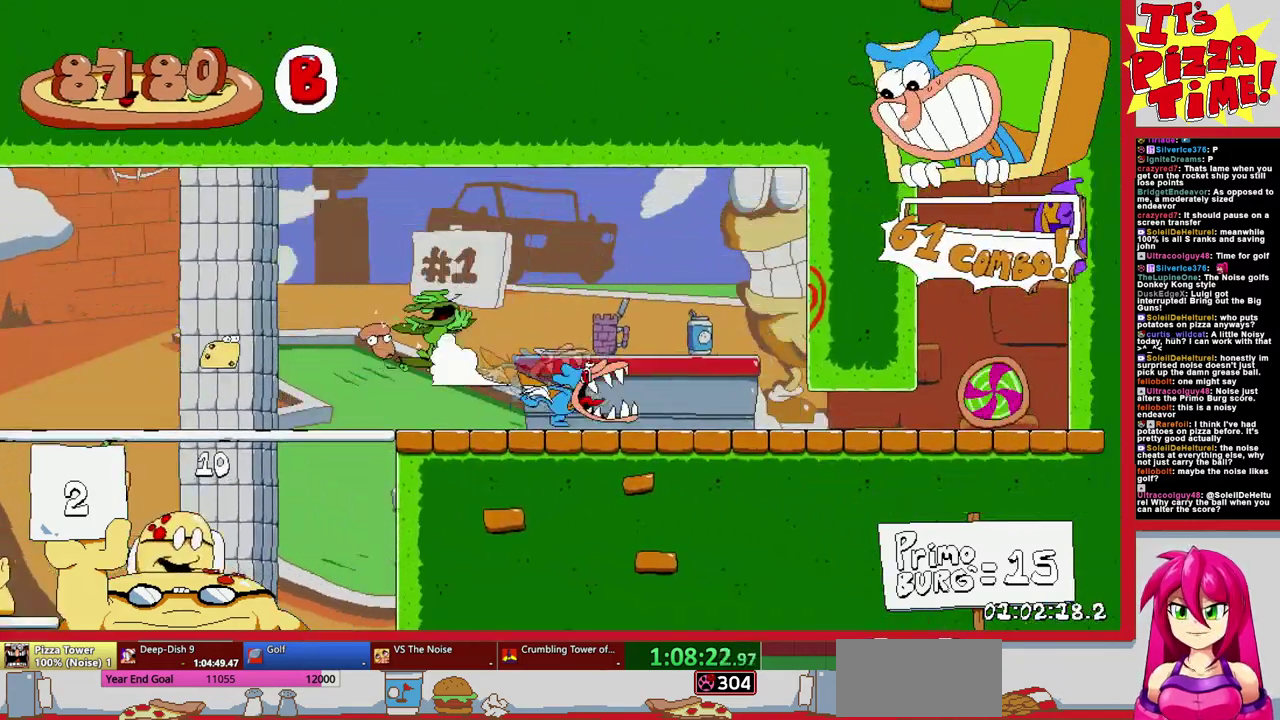
{"buttons": [], "events": []}
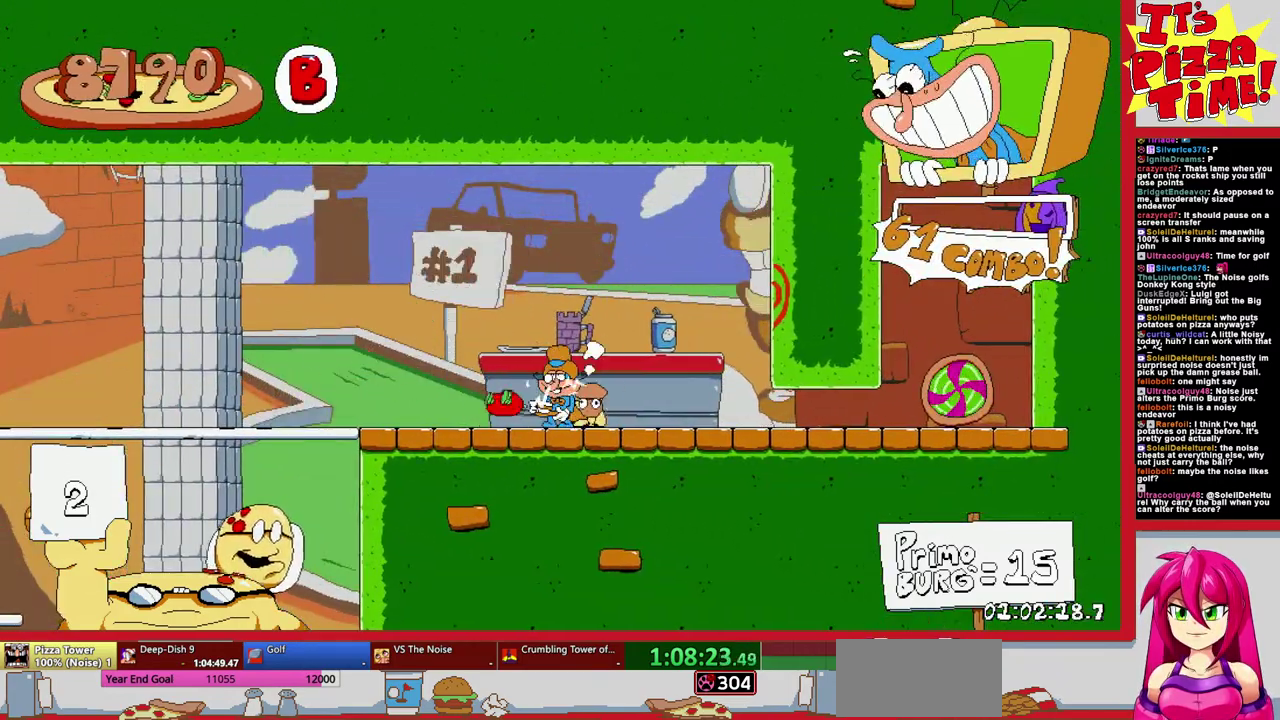
{"buttons": [], "events": []}
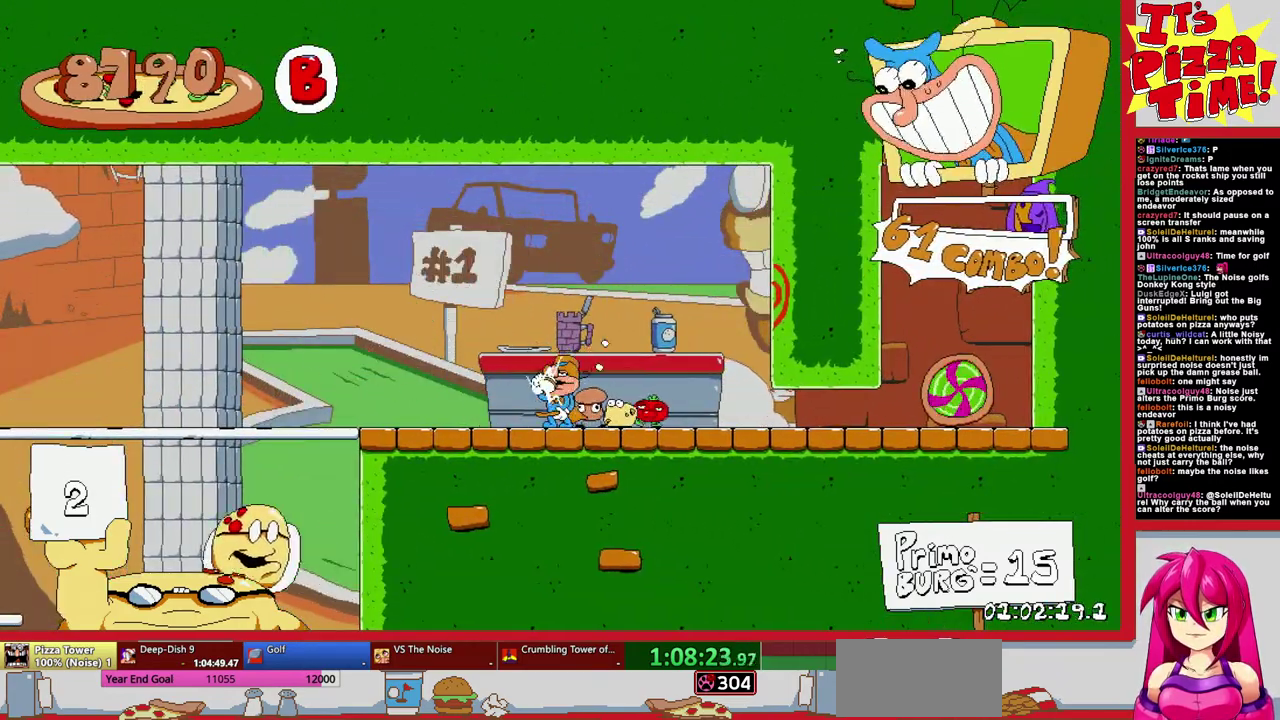
{"buttons": ["DPAD_RIGHT"], "events": [[483, "DPAD_RIGHT", "down"]]}
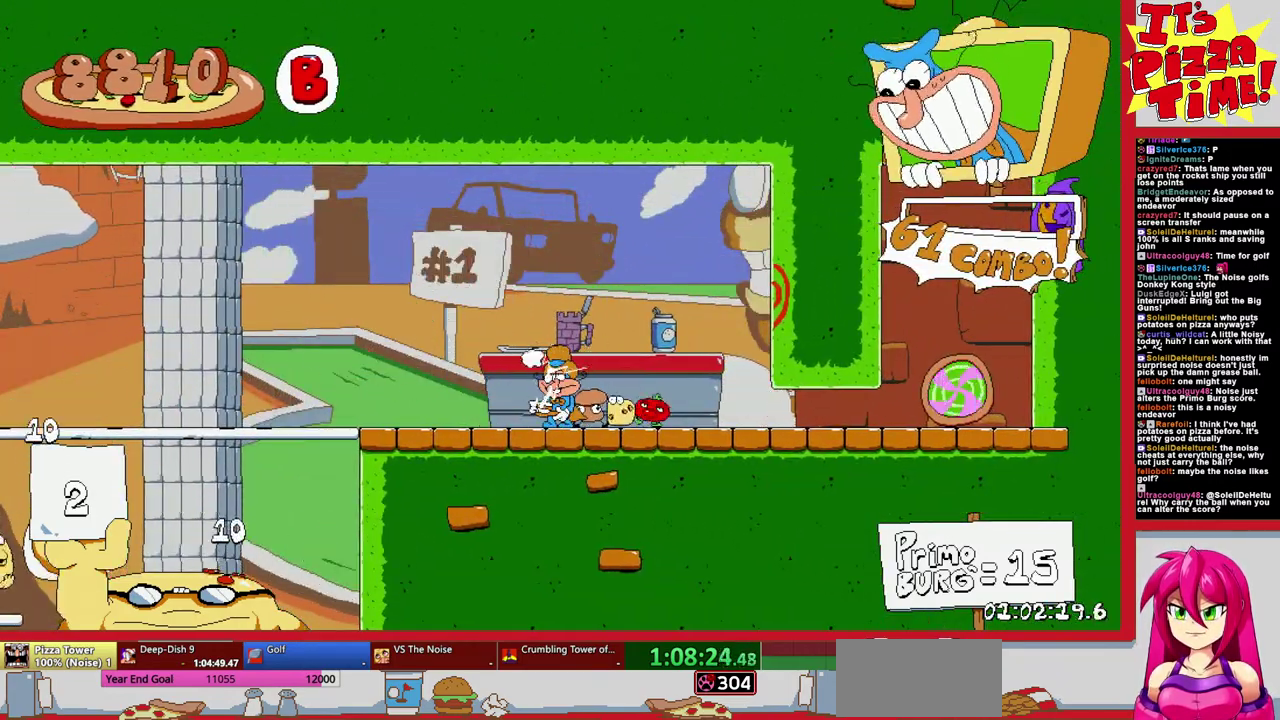
{"buttons": [], "events": [[183, "DPAD_RIGHT", "up"], [350, "DPAD_LEFT", "down"], [450, "DPAD_LEFT", "up"]]}
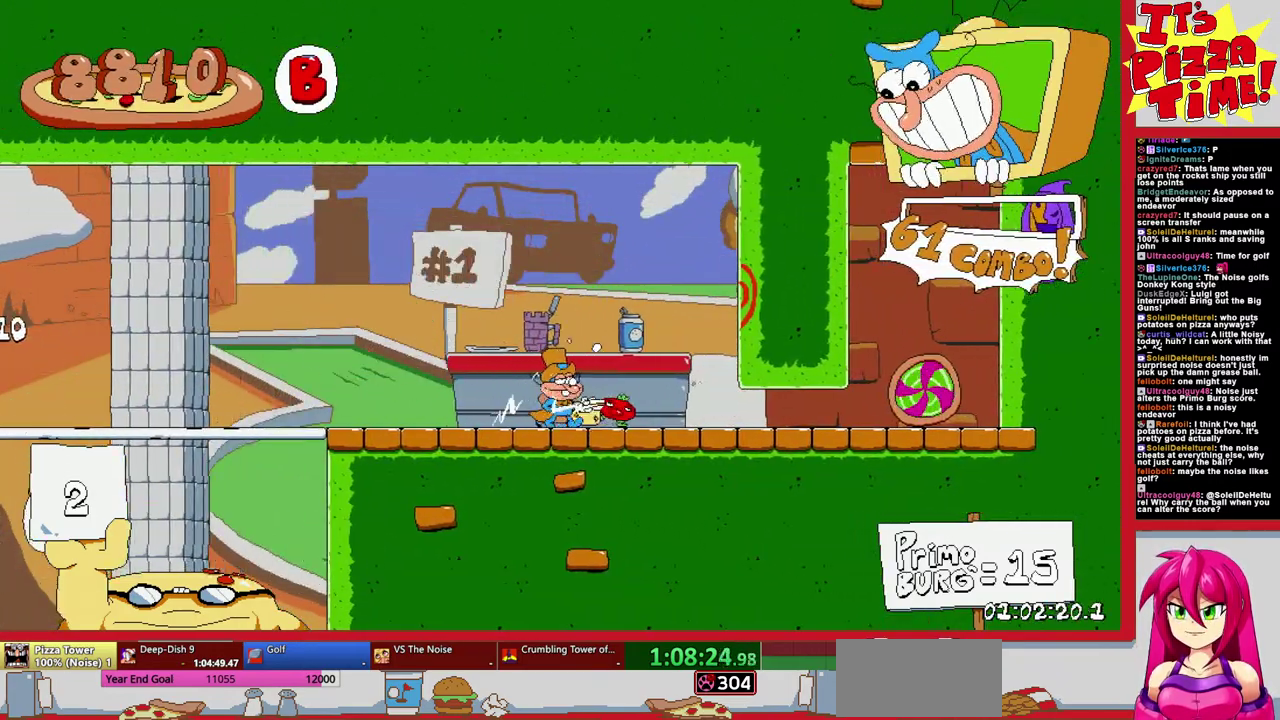
{"buttons": ["Y", "DPAD_LEFT"], "events": [[300, "DPAD_LEFT", "down"], [333, "Y", "down"], [433, "Y", "up"], [500, "Y", "down"]]}
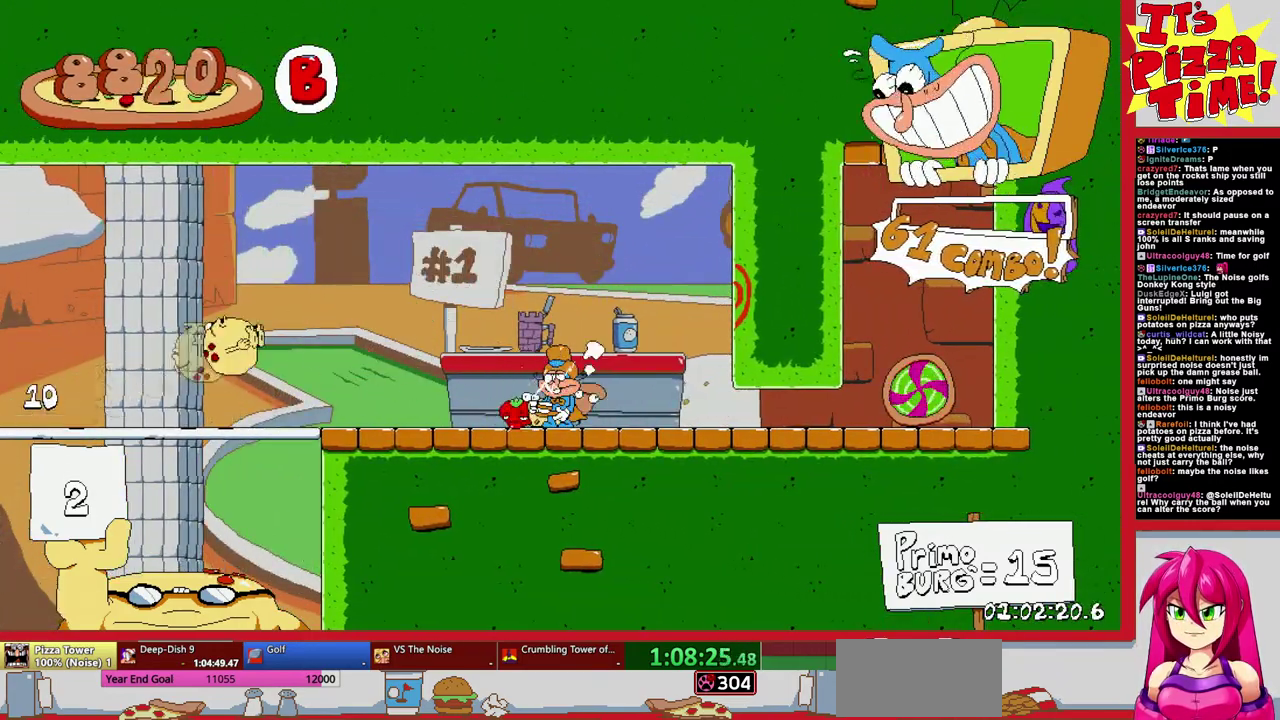
{"buttons": ["DPAD_LEFT"], "events": [[100, "Y", "up"], [167, "Y", "down"], [283, "Y", "up"]]}
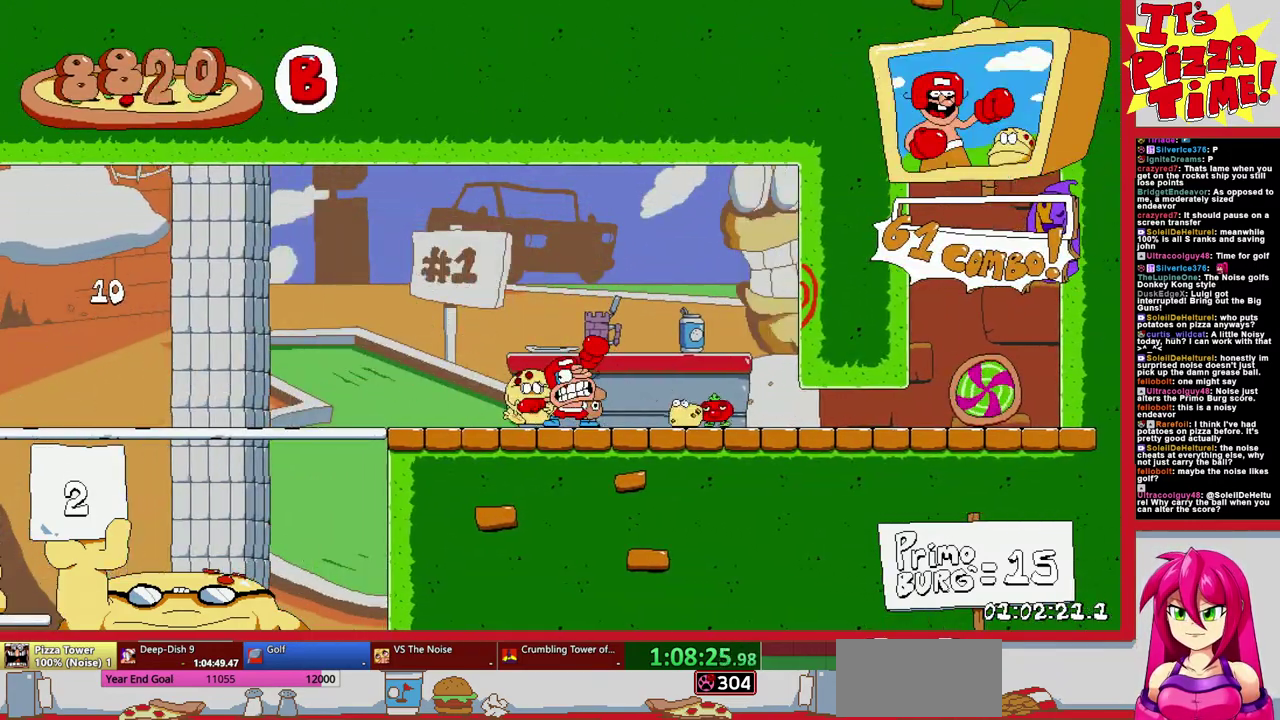
{"buttons": ["R1", "DPAD_LEFT"], "events": [[50, "Y", "down"], [117, "R1", "down"], [167, "Y", "up"], [183, "DPAD_DOWN", "down"], [450, "DPAD_DOWN", "up"]]}
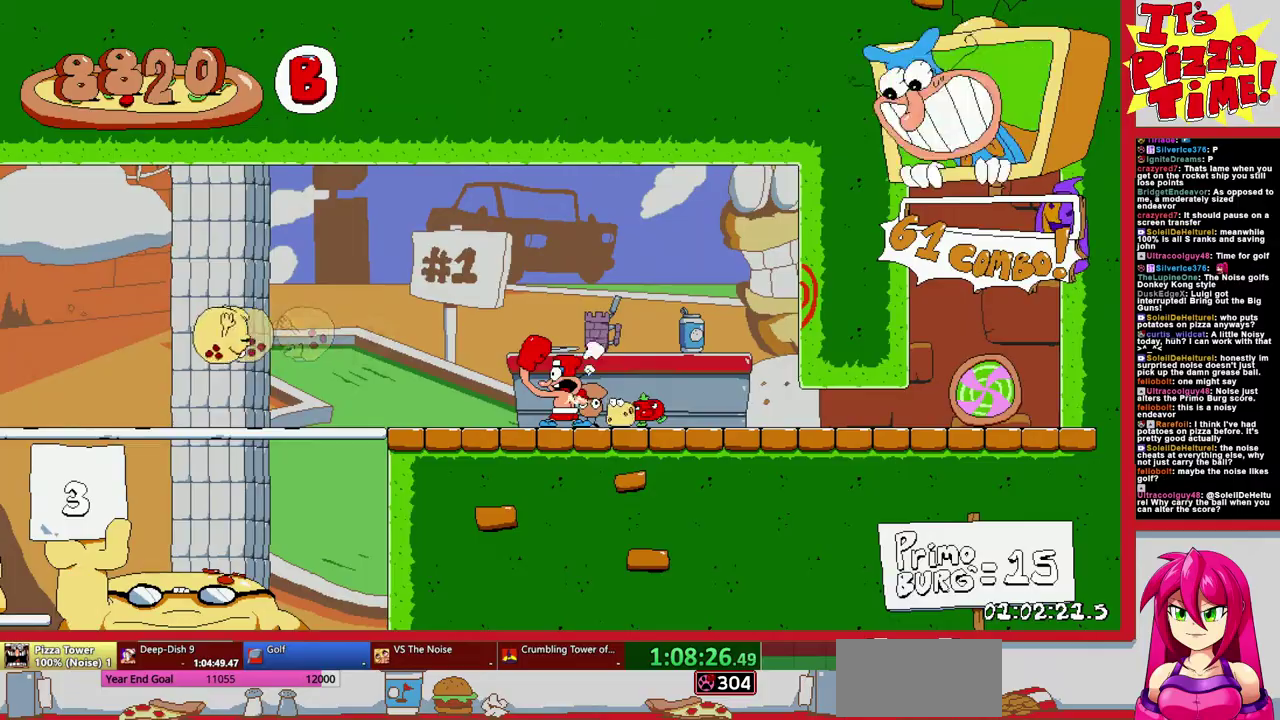
{"buttons": ["R1", "DPAD_LEFT"], "events": []}
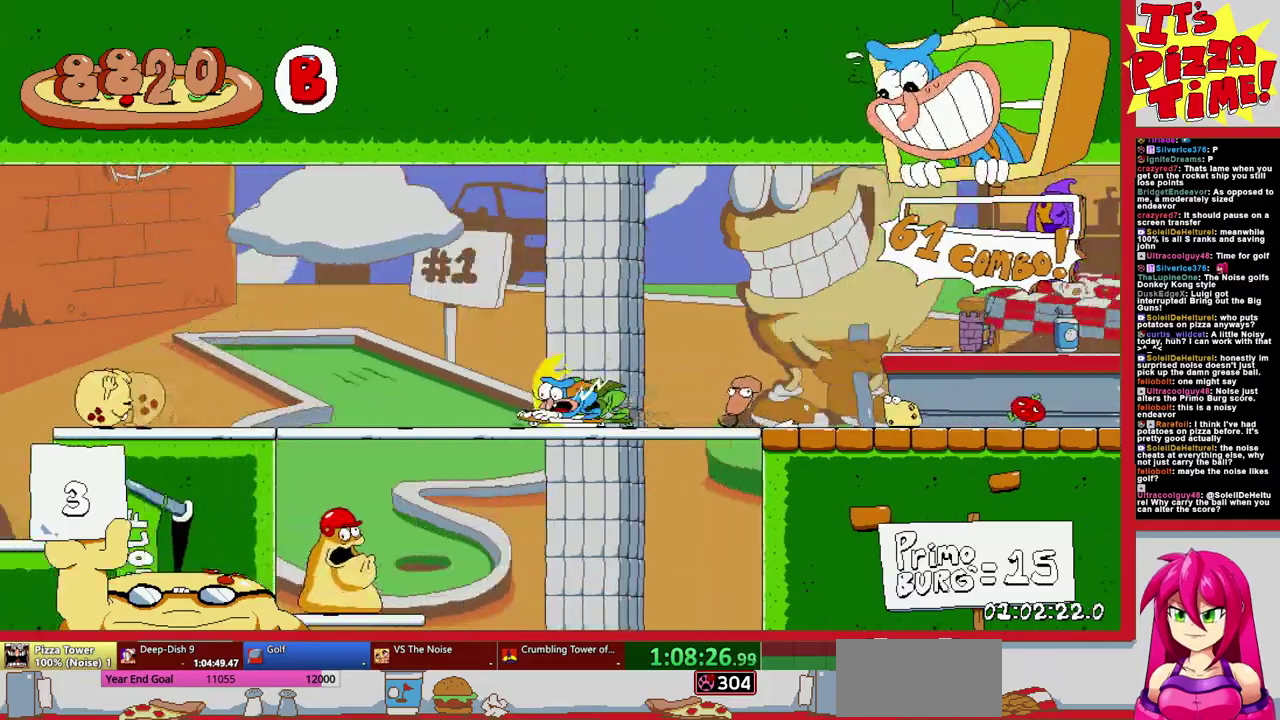
{"buttons": ["R1", "DPAD_LEFT"], "events": []}
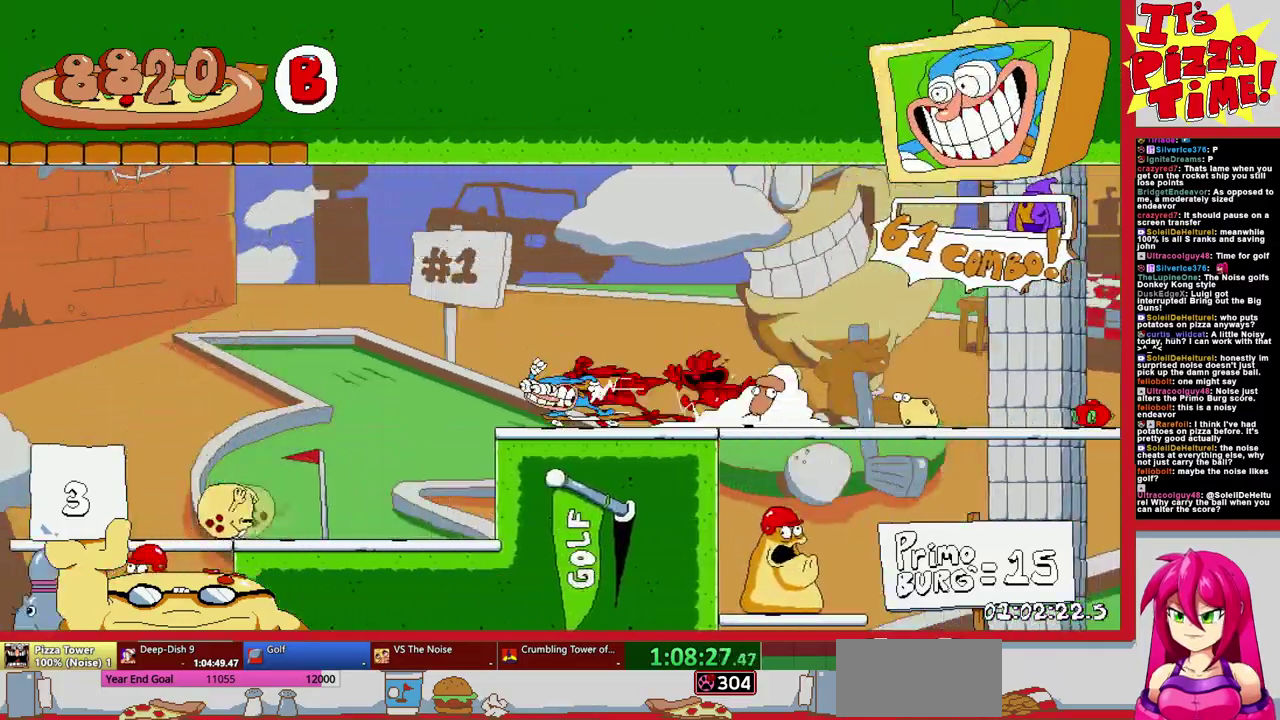
{"buttons": ["B", "R1", "DPAD_LEFT"], "events": [[383, "B", "down"]]}
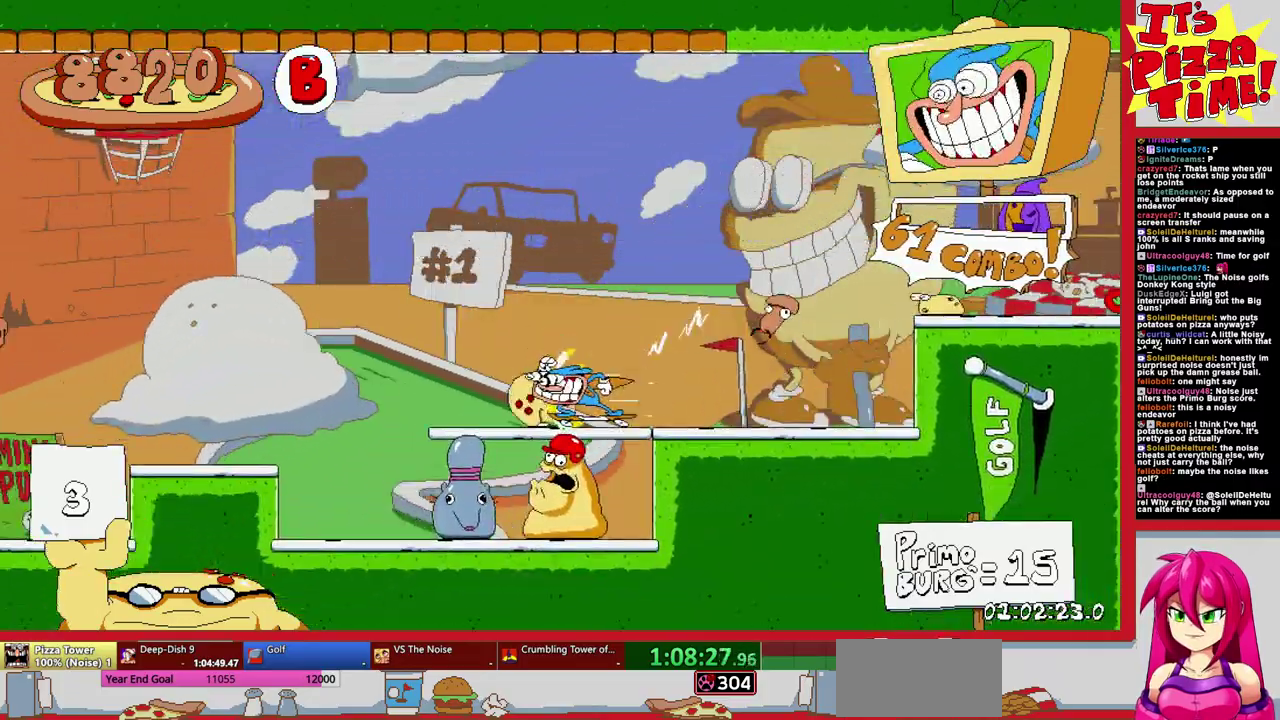
{"buttons": ["B", "R1", "DPAD_LEFT"], "events": [[17, "B", "up"], [483, "B", "down"]]}
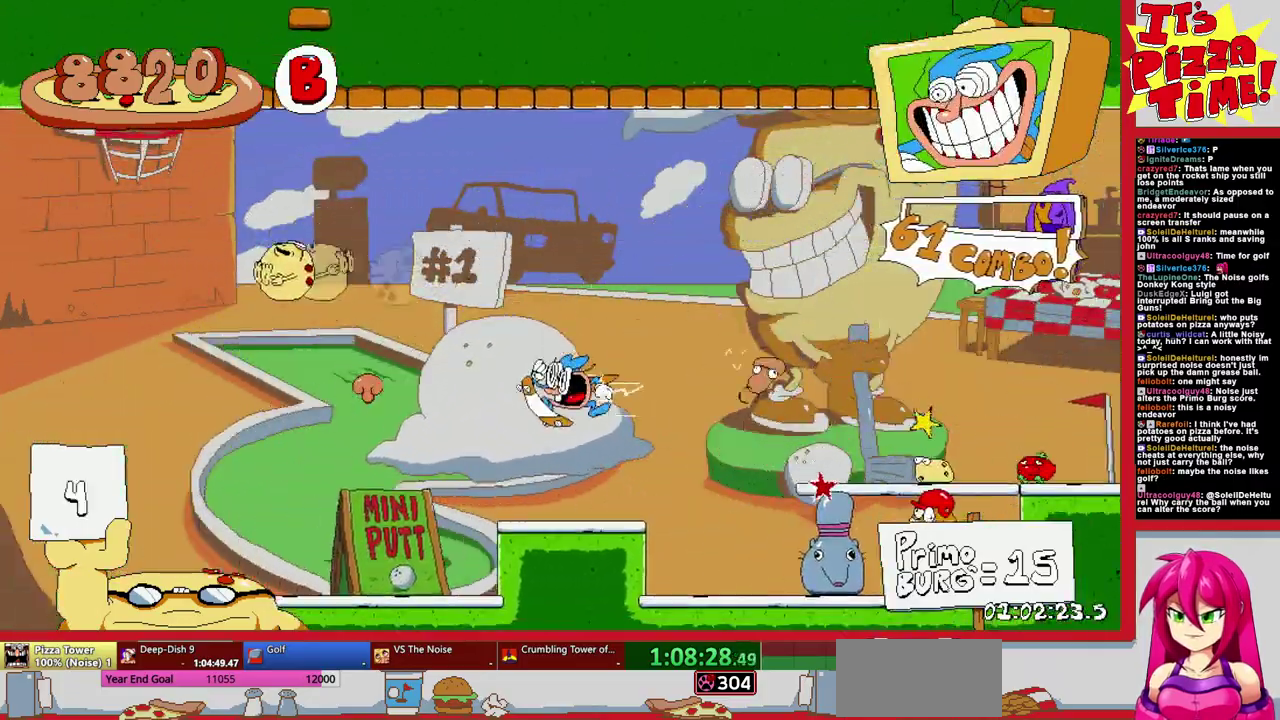
{"buttons": ["R1"], "events": [[283, "B", "up"], [383, "DPAD_LEFT", "up"]]}
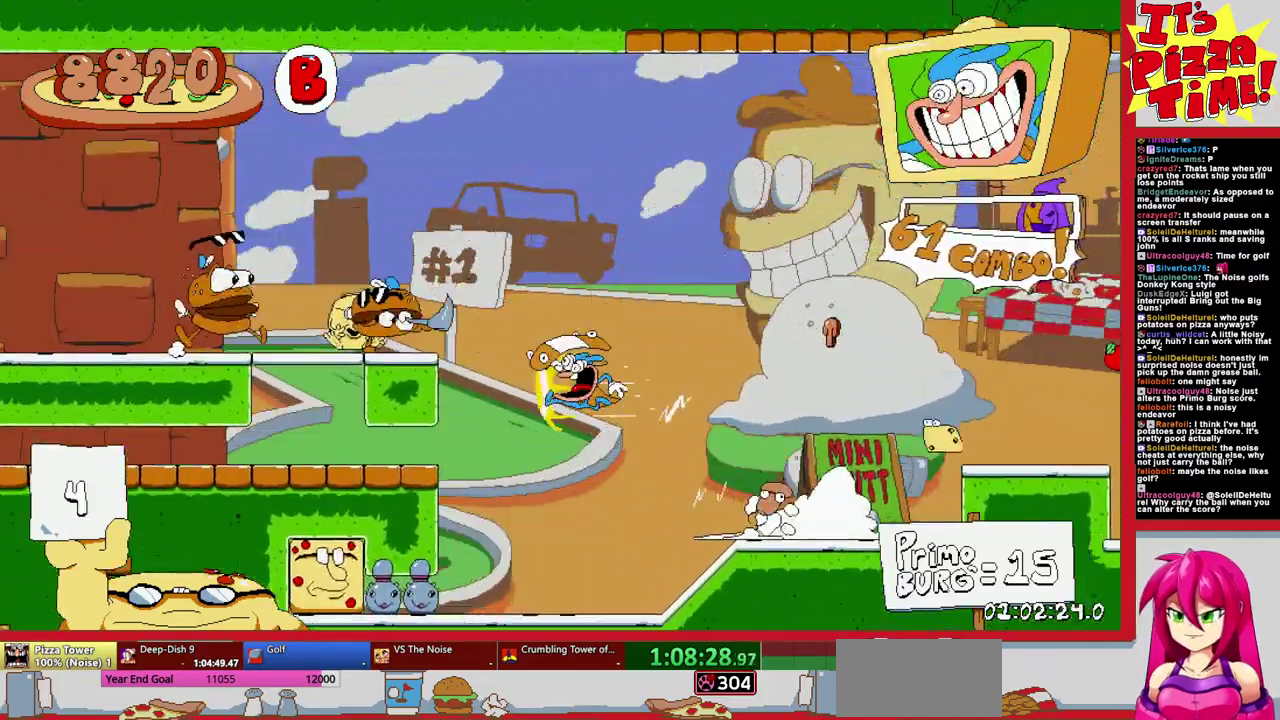
{"buttons": ["R1", "DPAD_LEFT"], "events": [[133, "DPAD_LEFT", "down"]]}
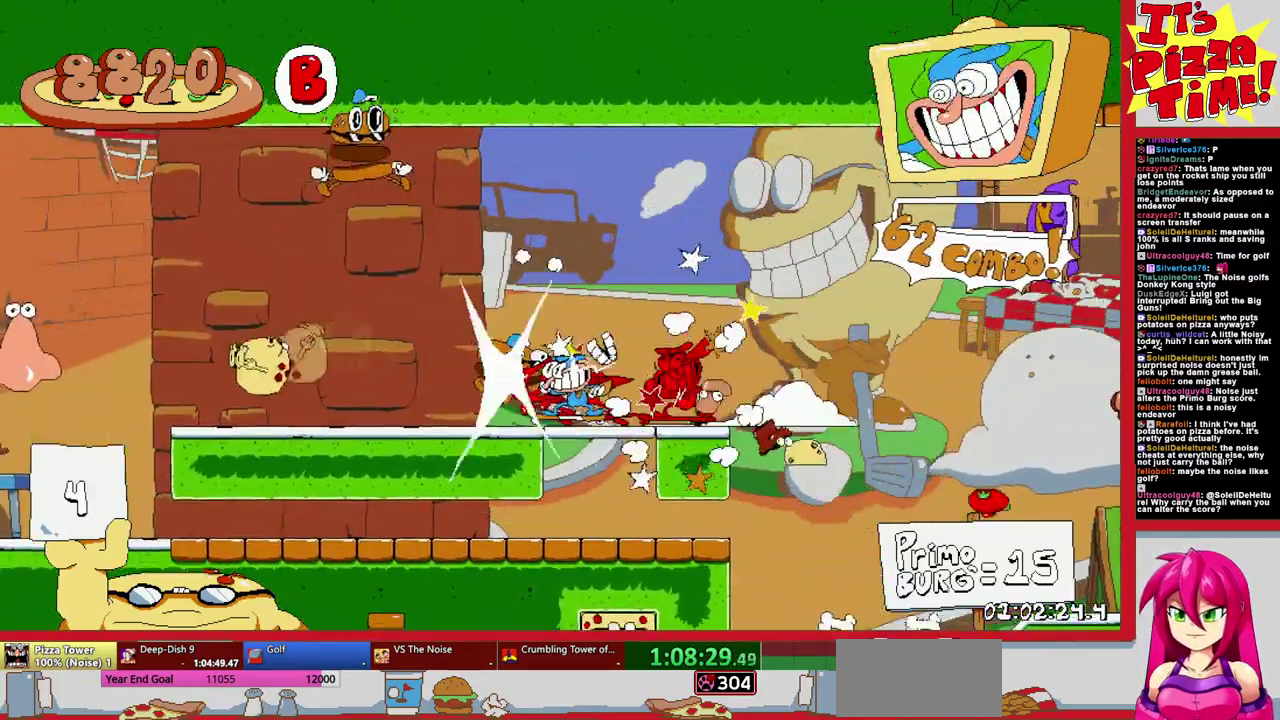
{"buttons": ["R1", "DPAD_LEFT"], "events": [[100, "B", "down"], [183, "B", "up"]]}
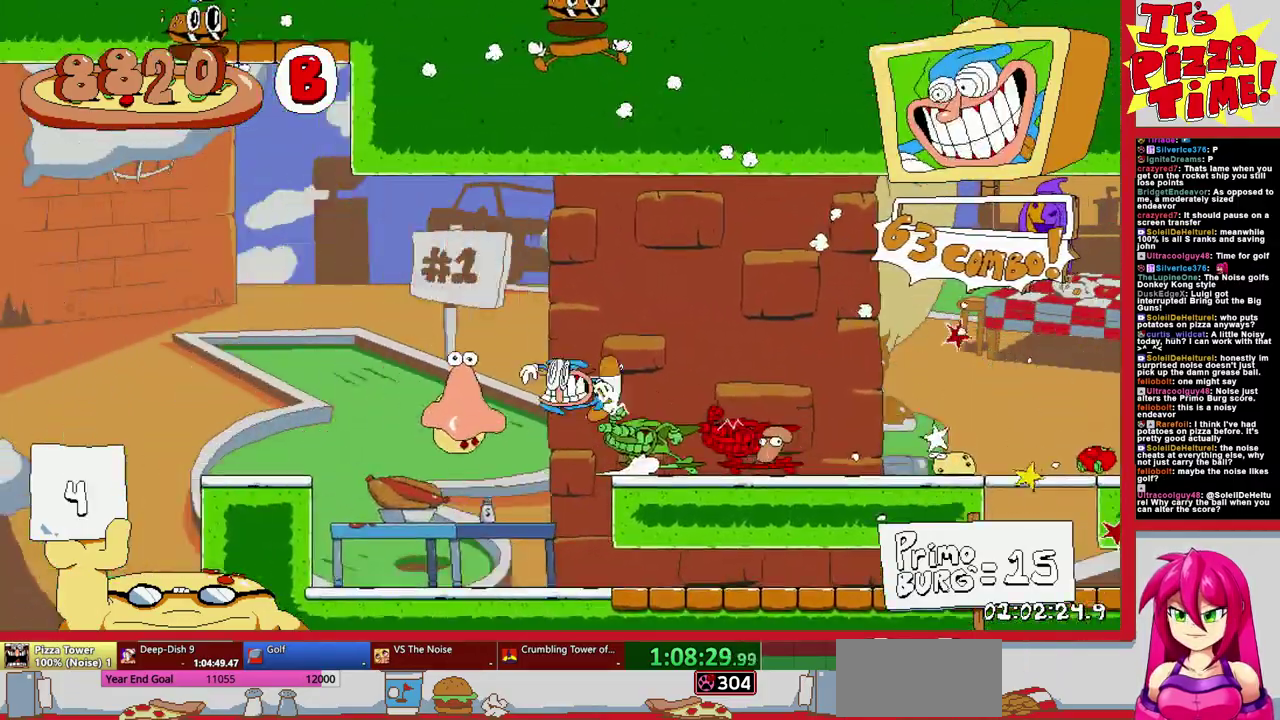
{"buttons": ["B", "R1", "DPAD_LEFT"], "events": [[83, "B", "down"]]}
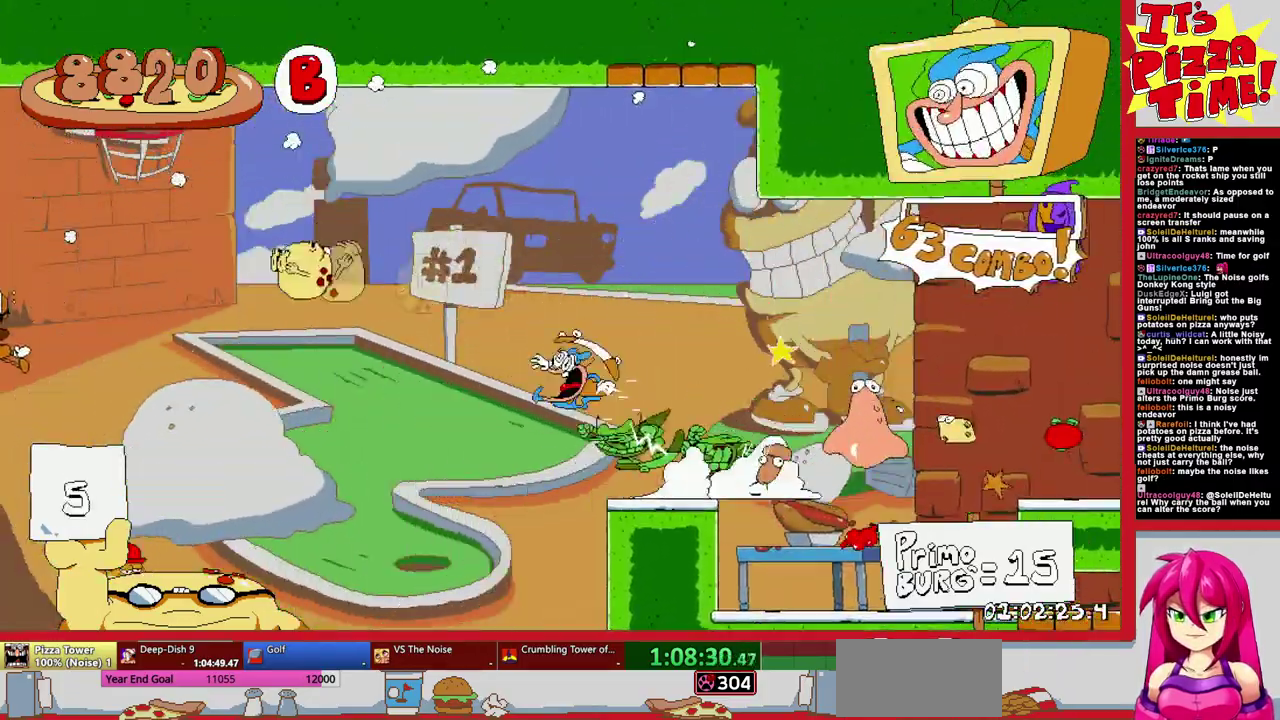
{"buttons": ["R1", "DPAD_LEFT"], "events": [[200, "B", "up"], [300, "DPAD_UP", "down"], [350, "B", "down"], [367, "DPAD_UP", "up"], [383, "Y", "down"], [450, "B", "up"], [450, "Y", "up"]]}
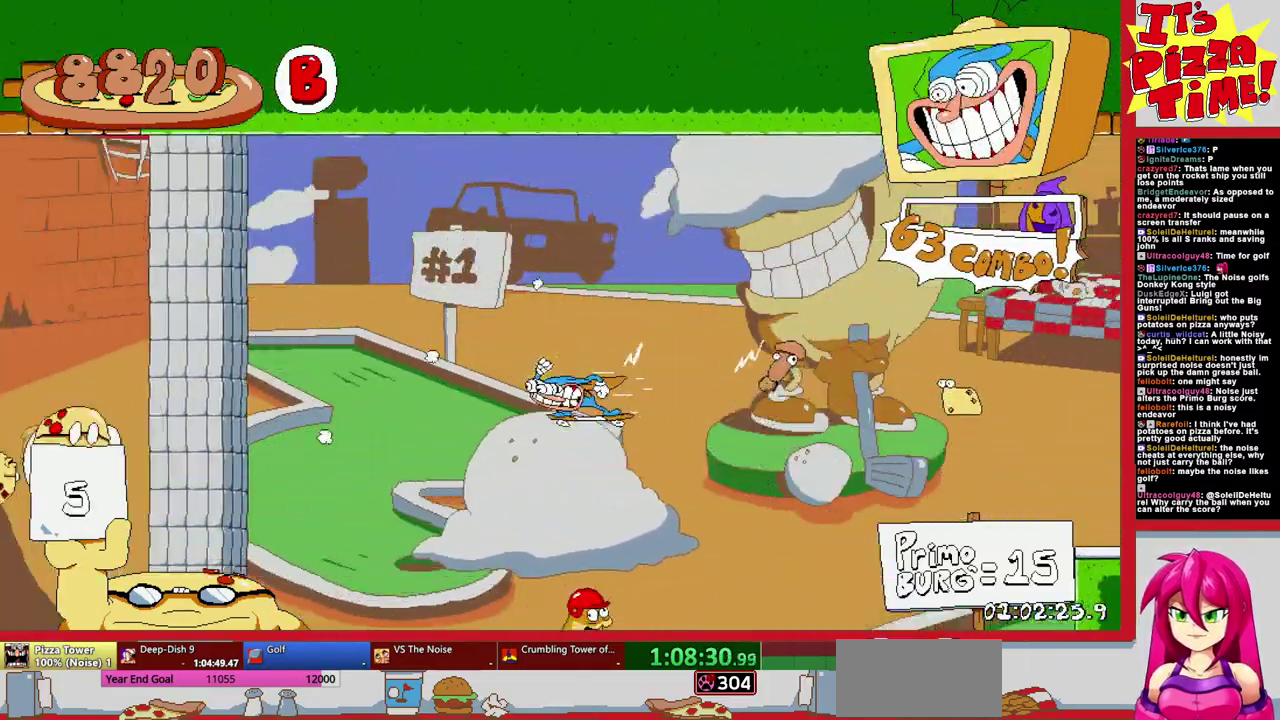
{"buttons": ["R1", "DPAD_LEFT"], "events": []}
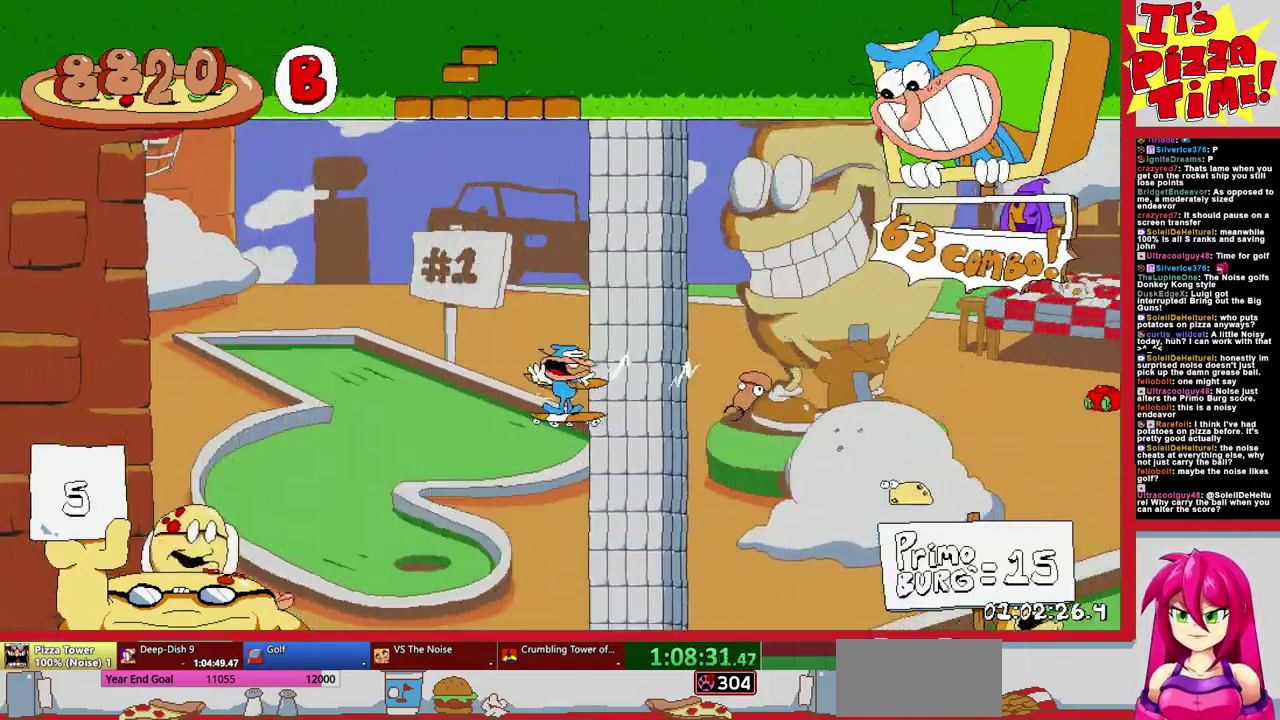
{"buttons": ["R1", "DPAD_LEFT"], "events": []}
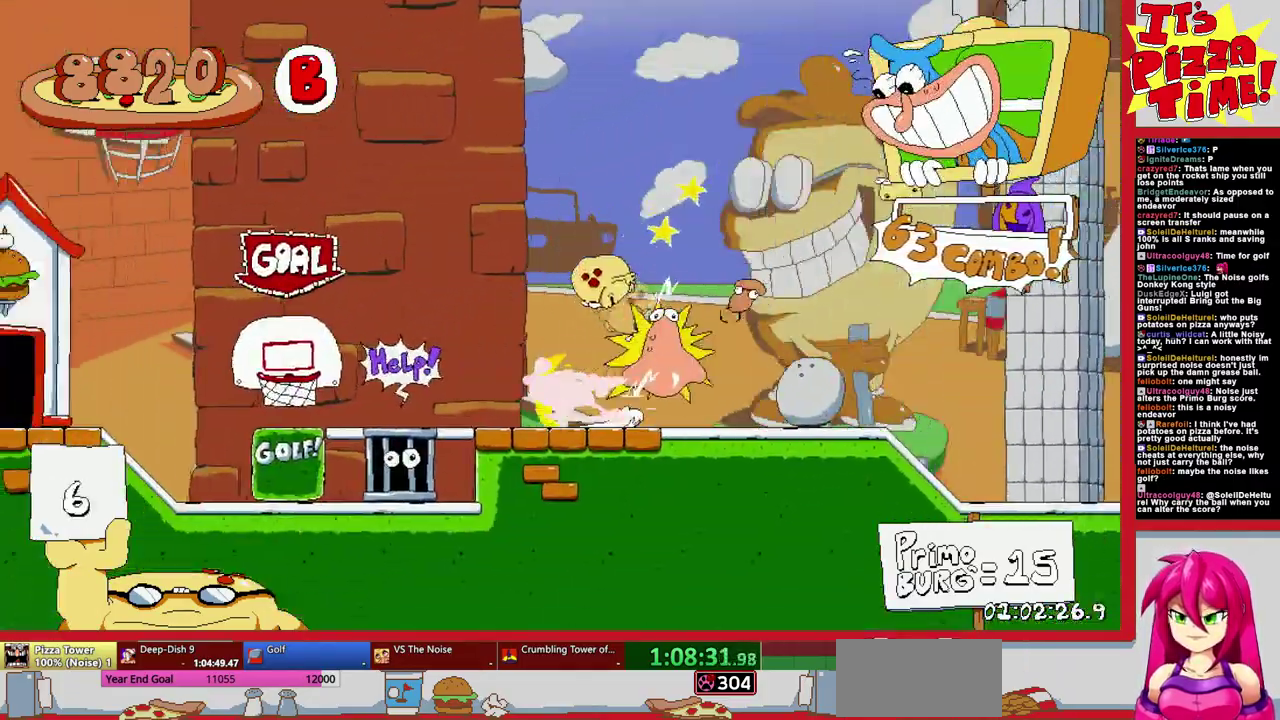
{"buttons": [], "events": [[83, "DPAD_LEFT", "up"], [167, "DPAD_RIGHT", "down"], [167, "R1", "up"], [183, "Y", "down"], [267, "Y", "up"], [283, "DPAD_RIGHT", "up"]]}
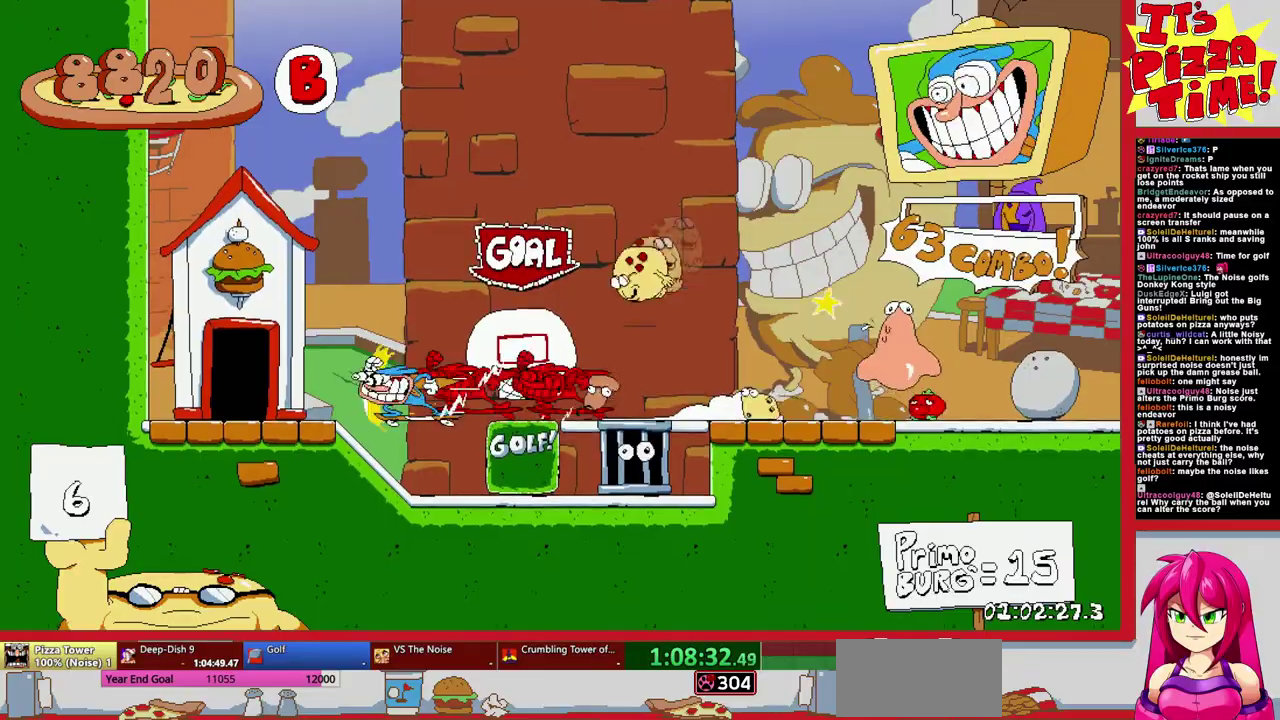
{"buttons": ["Y", "DPAD_RIGHT"], "events": [[50, "DPAD_RIGHT", "down"], [250, "Y", "down"]]}
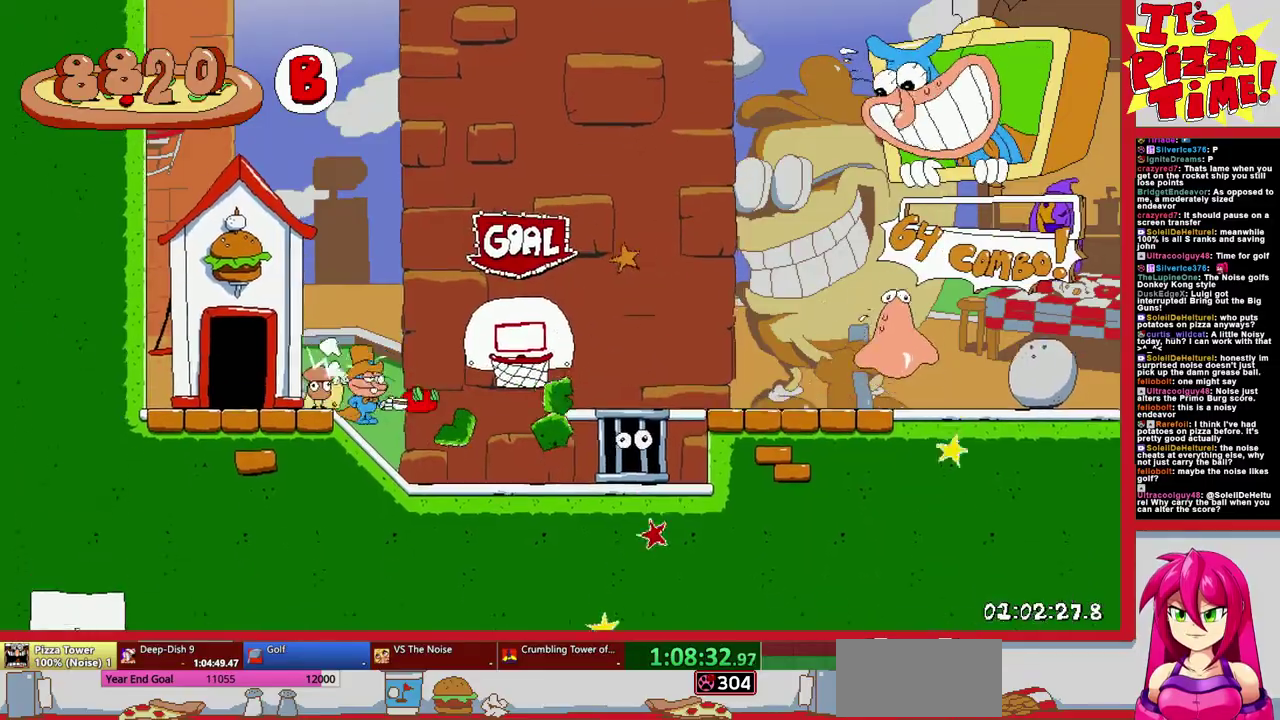
{"buttons": ["Y", "DPAD_LEFT"], "events": [[83, "DPAD_RIGHT", "up"], [100, "DPAD_LEFT", "down"]]}
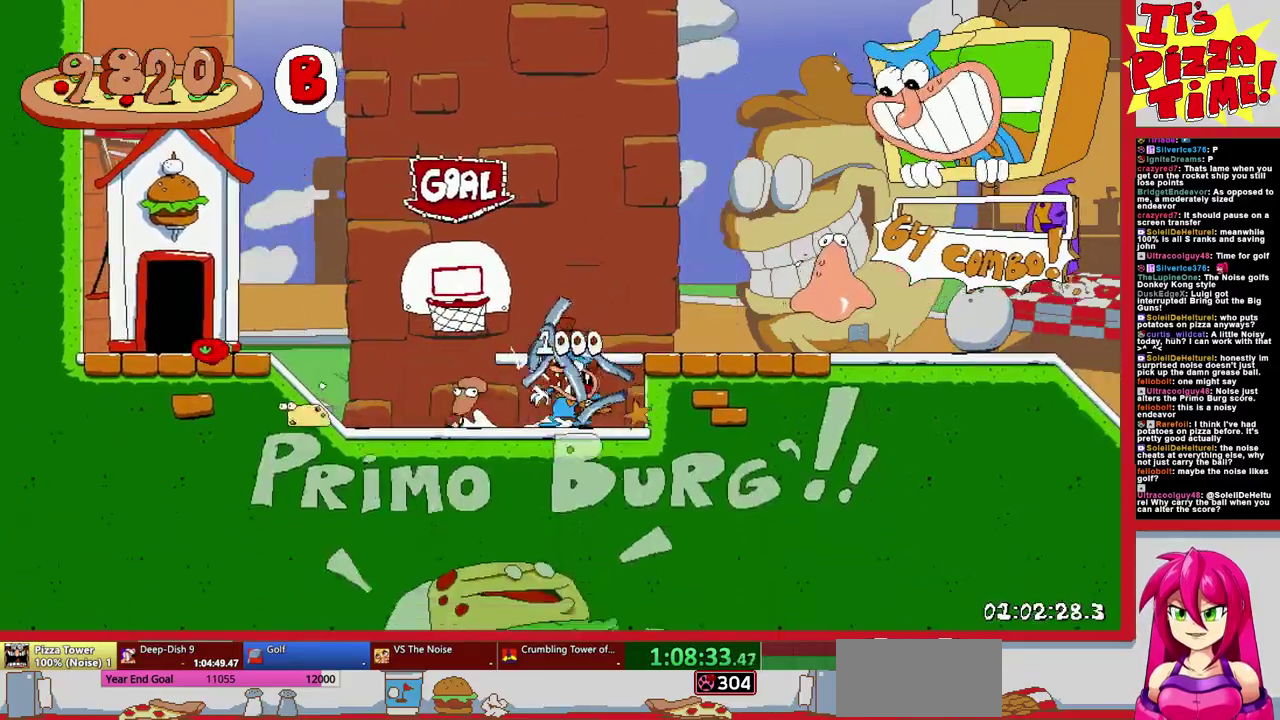
{"buttons": [], "events": [[117, "Y", "up"], [150, "DPAD_UP", "down"], [450, "DPAD_LEFT", "up"], [483, "DPAD_UP", "up"]]}